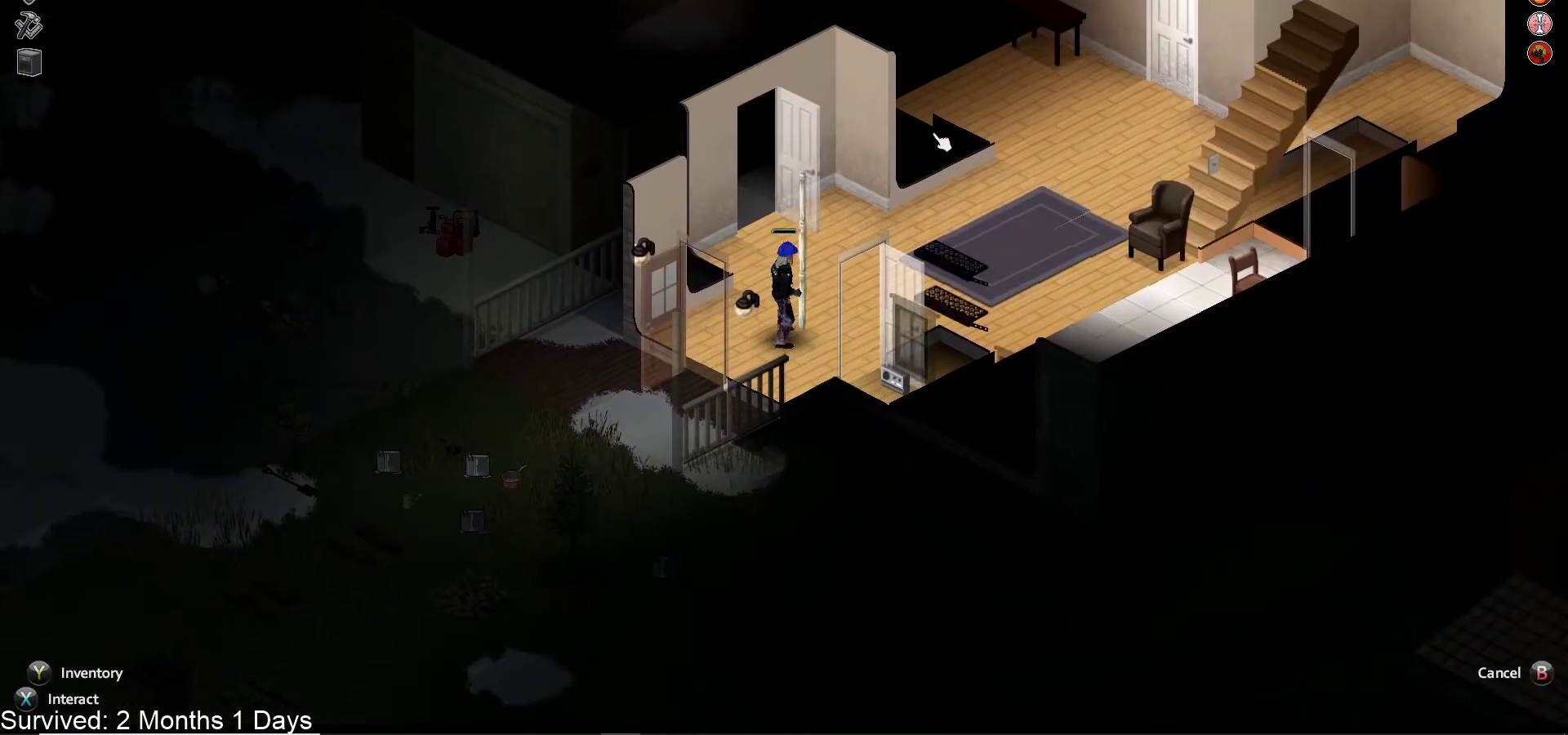
Gameplay with a controller (PlayStation layout); each line is a JSON object with the inputs held at the frame after it. "events" lists button and stick changes between this image and that frame as [ms after this image, input, new state], when the widget could be followed in between.
{"buttons": [], "left_stick": "down", "right_stick": "center", "events": [[367, "left_stick", "down"]]}
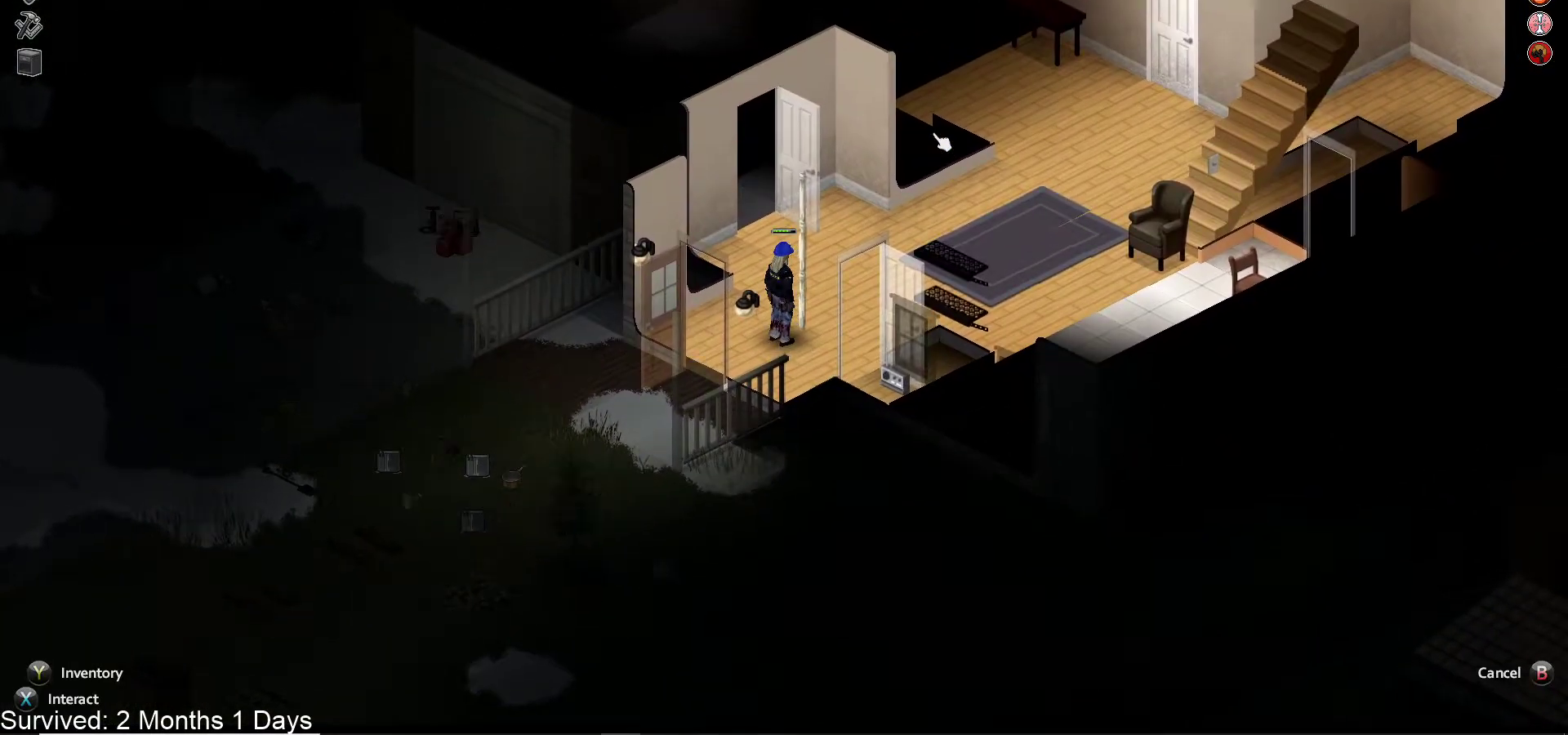
{"buttons": [], "left_stick": "center", "right_stick": "center", "events": [[217, "left_stick", "center"]]}
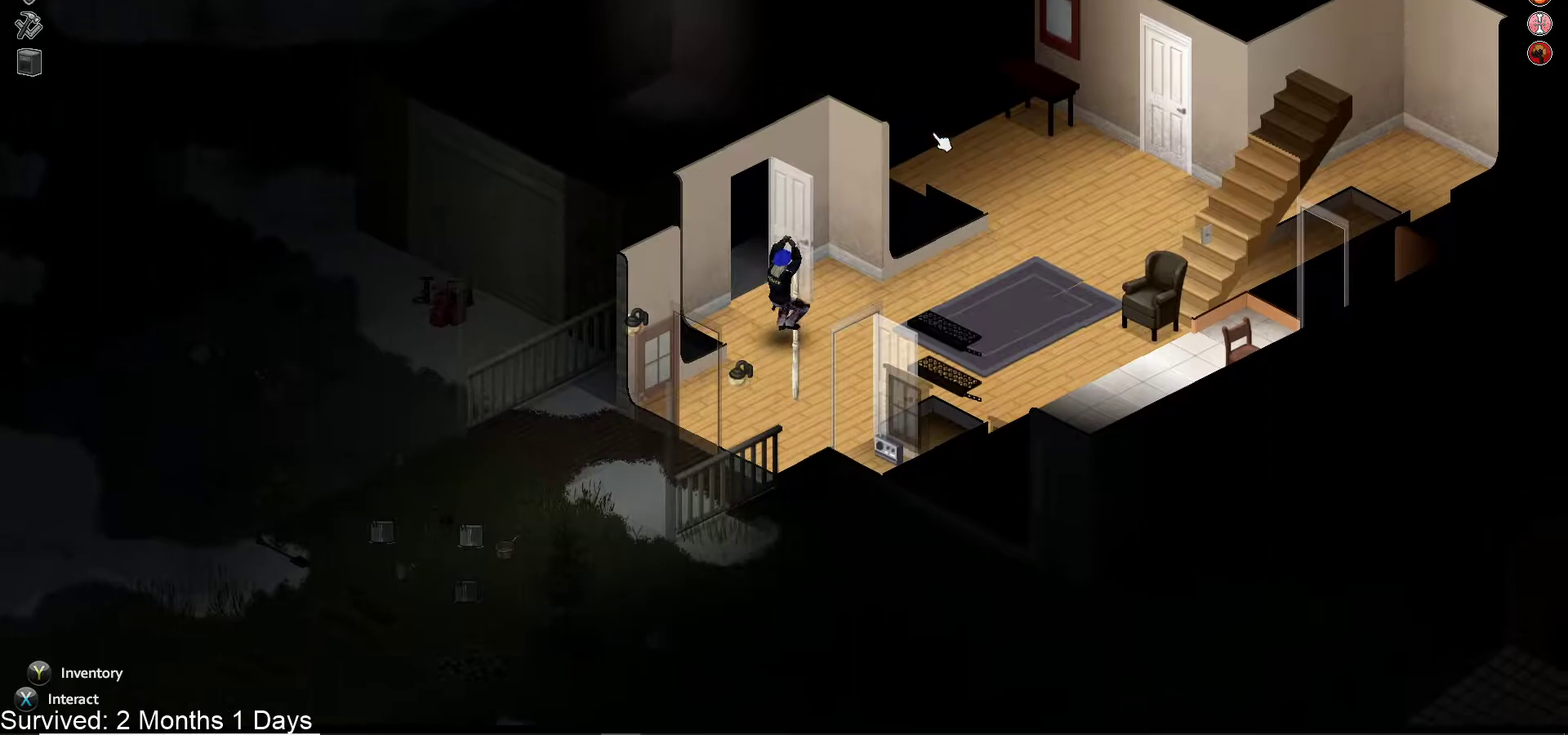
{"buttons": [], "left_stick": "center", "right_stick": "center", "events": []}
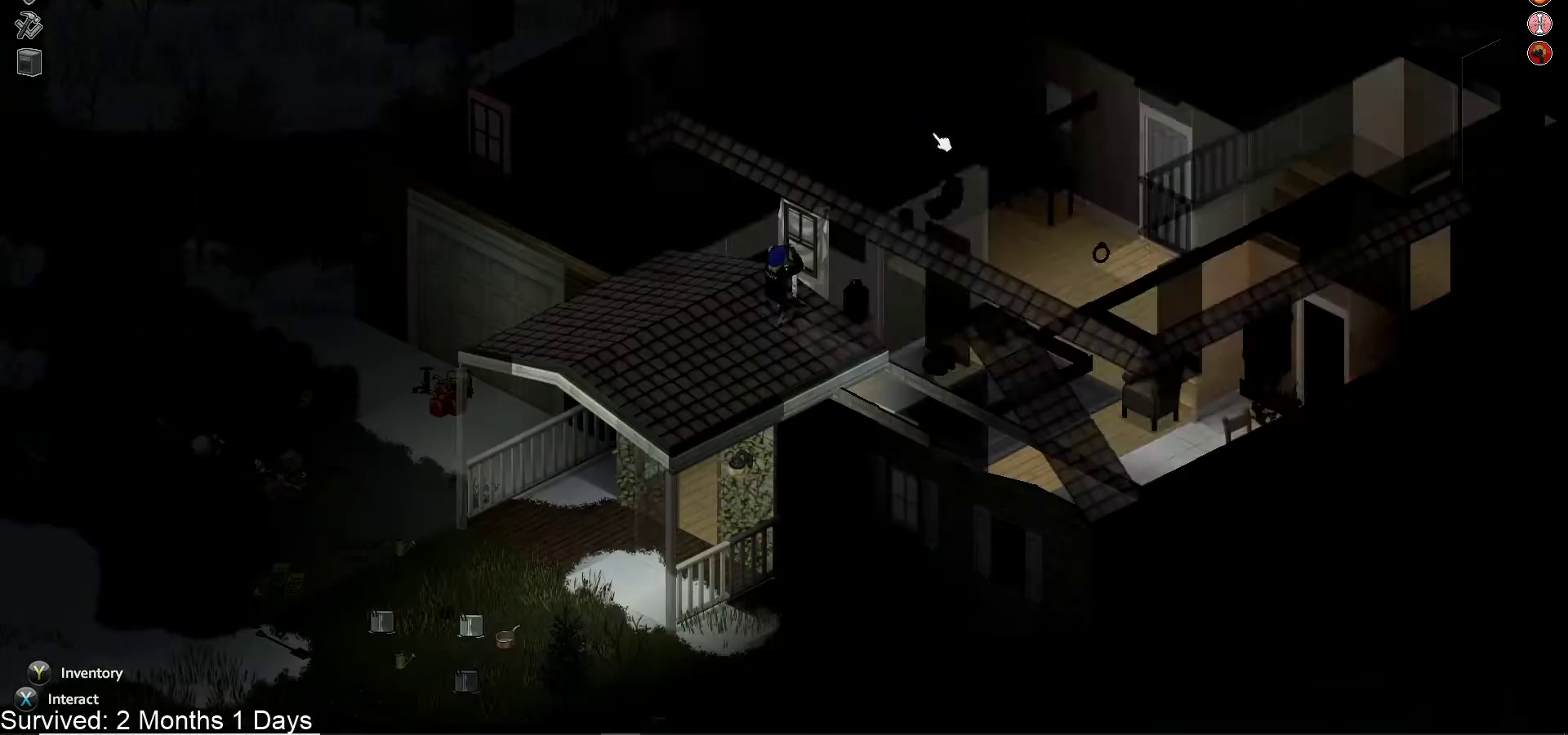
{"buttons": [], "left_stick": "center", "right_stick": "center", "events": []}
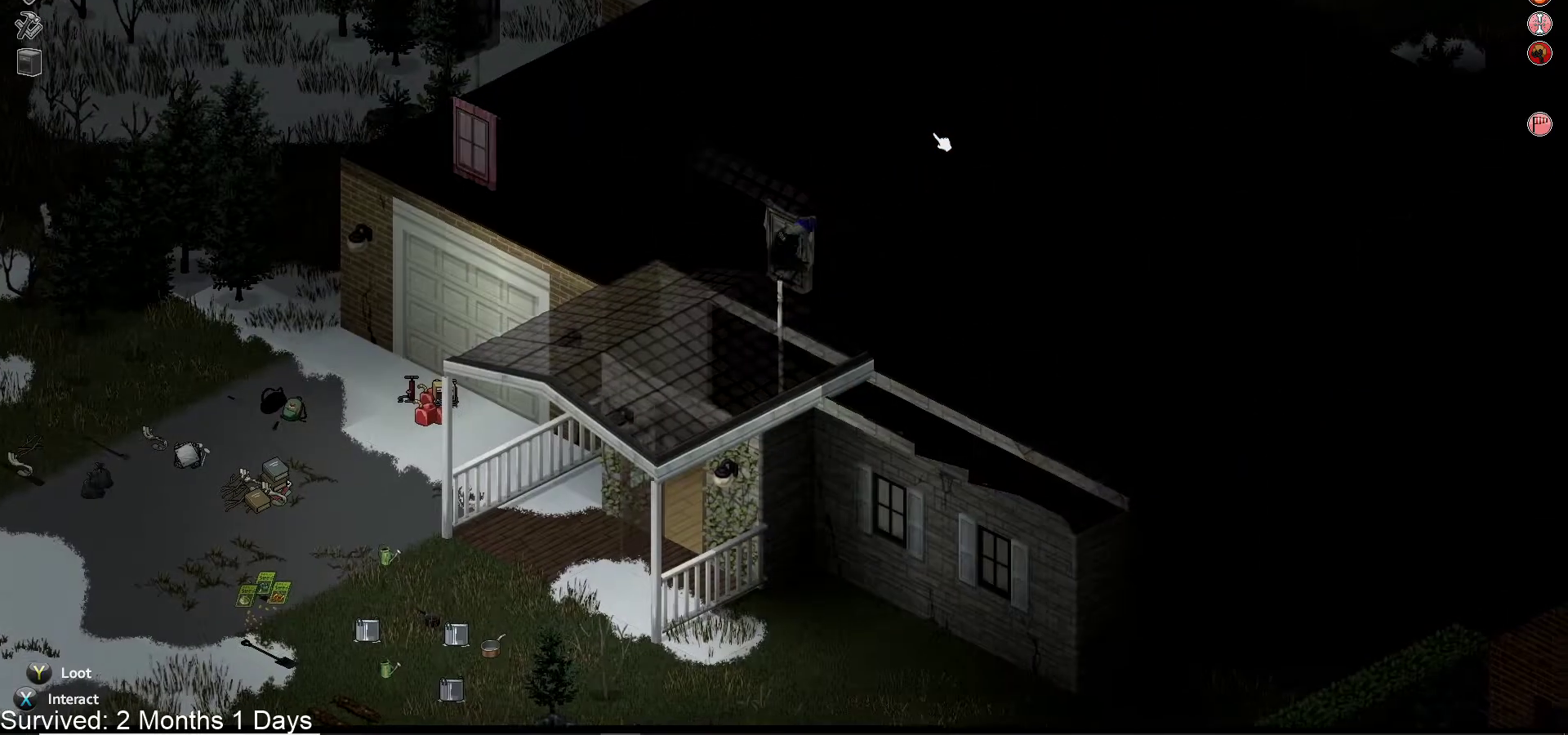
{"buttons": [], "left_stick": "center", "right_stick": "center", "events": []}
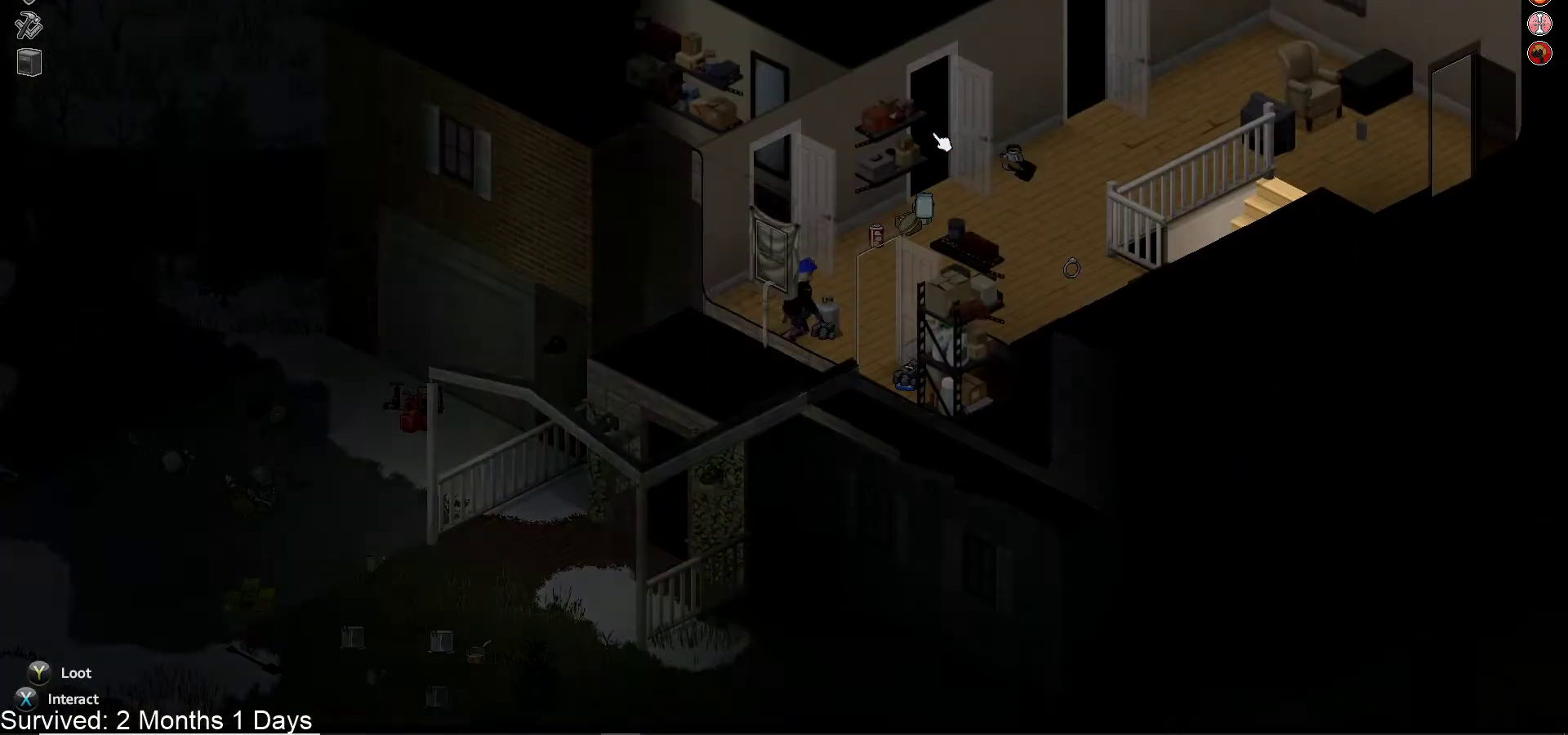
{"buttons": [], "left_stick": "center", "right_stick": "center", "events": []}
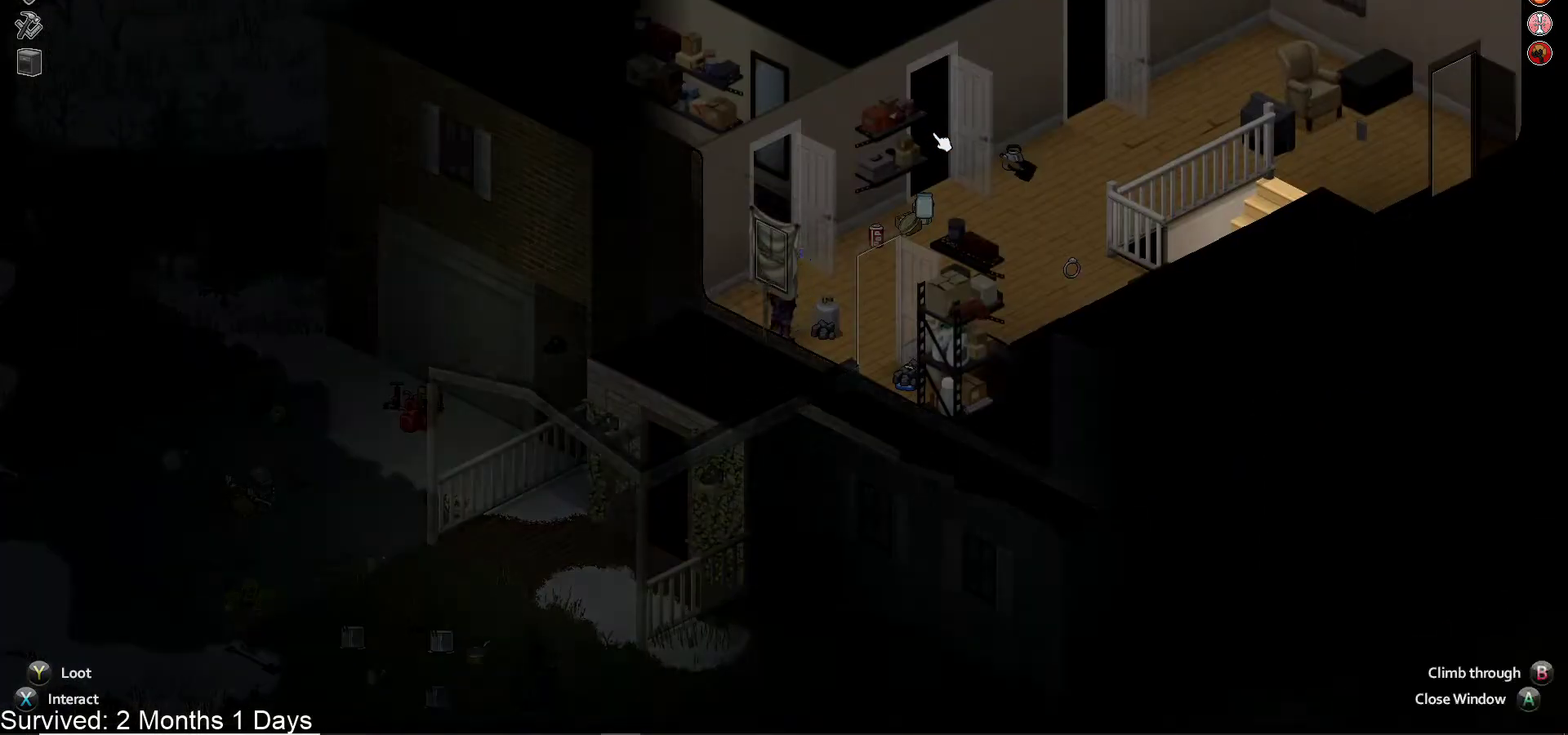
{"buttons": [], "left_stick": "right", "right_stick": "center", "events": [[317, "left_stick", "right"]]}
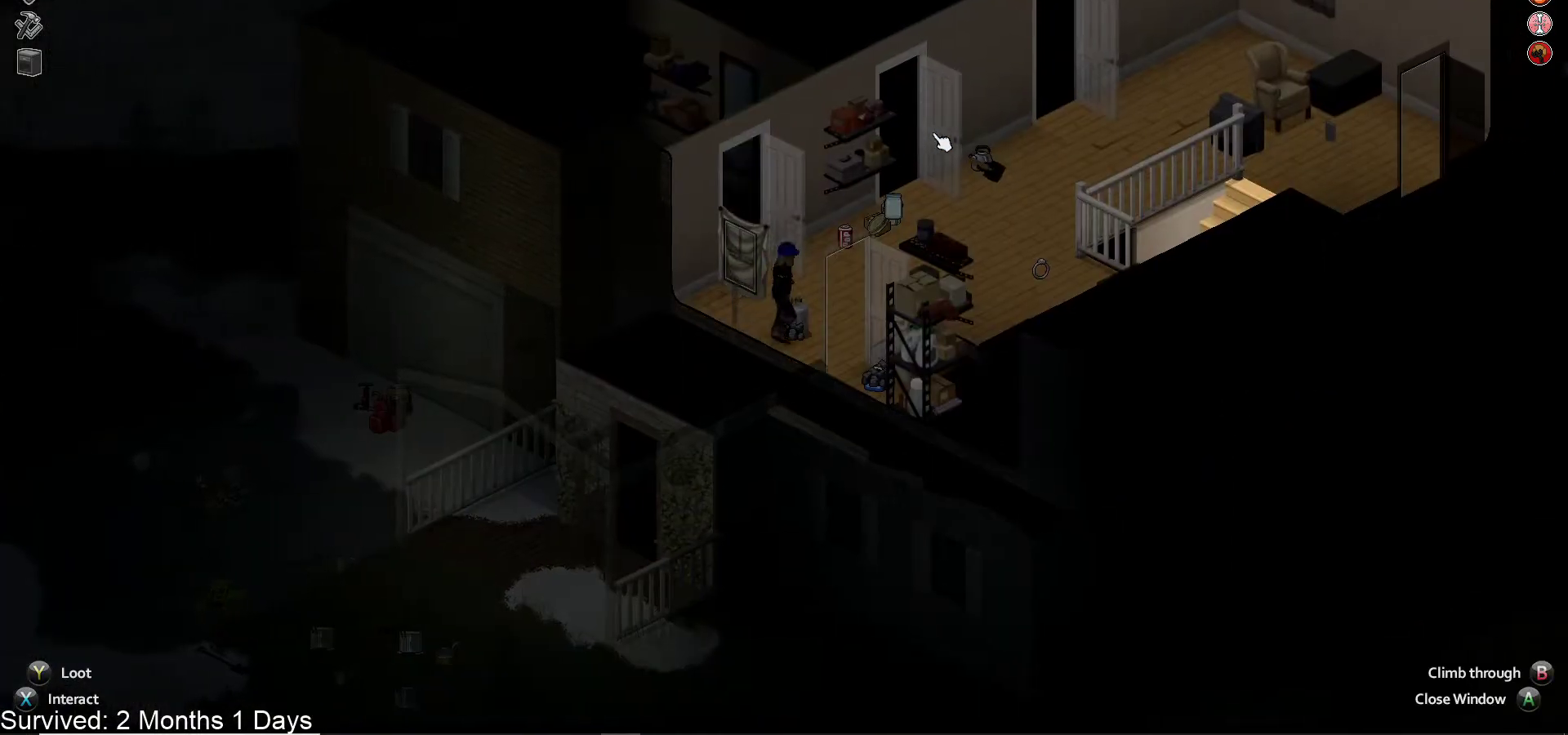
{"buttons": [], "left_stick": "right", "right_stick": "center", "events": []}
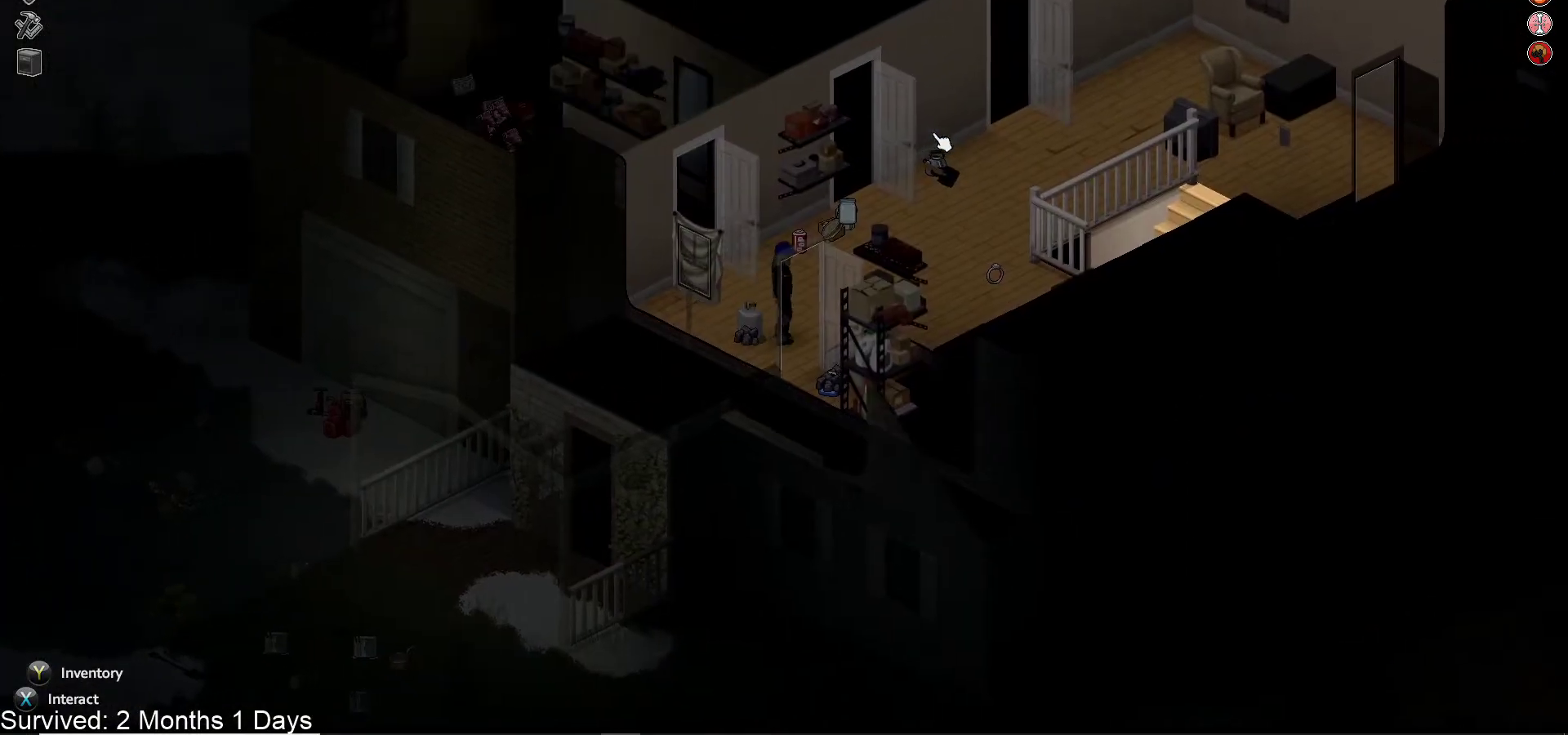
{"buttons": [], "left_stick": "up-right", "right_stick": "center", "events": [[267, "left_stick", "up-right"]]}
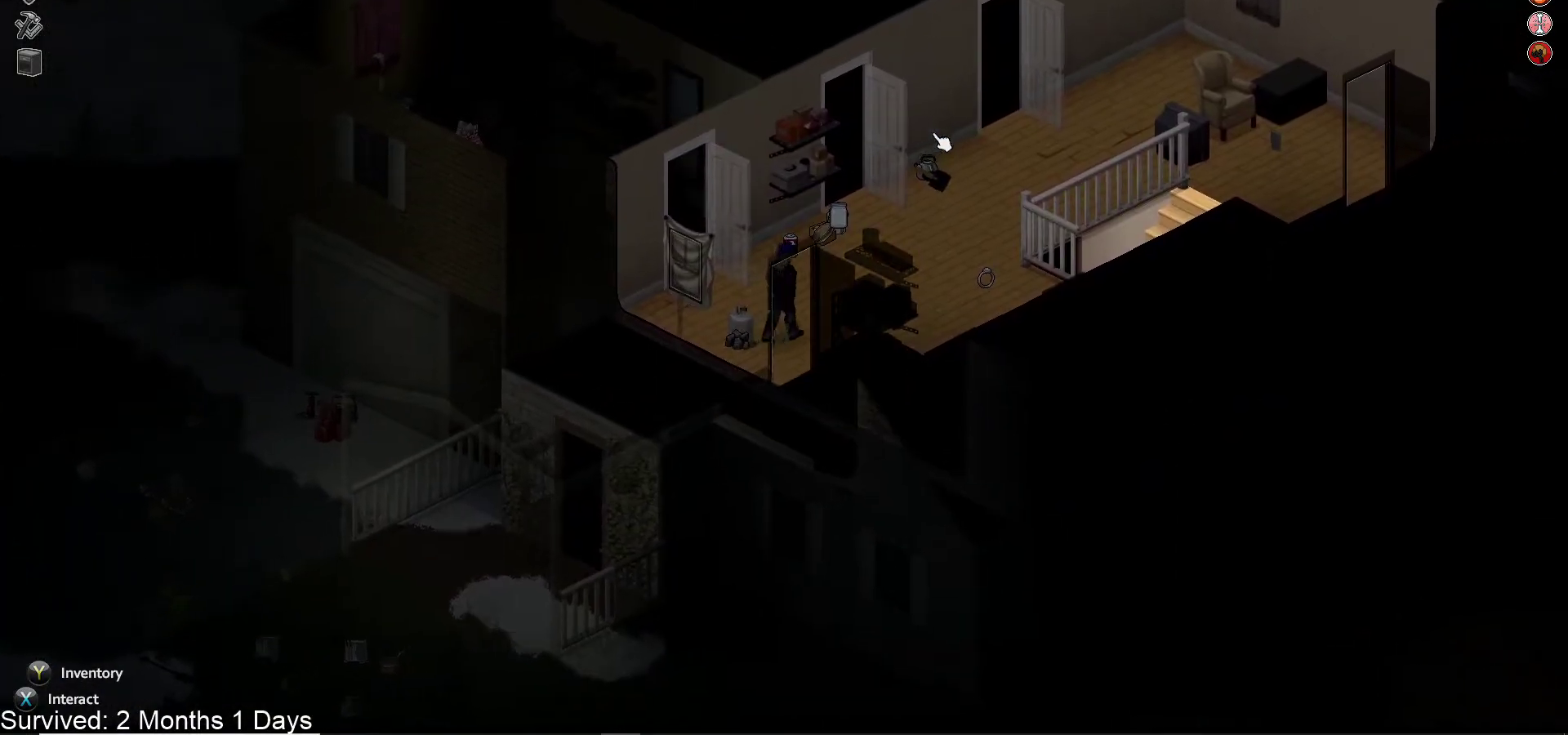
{"buttons": [], "left_stick": "up-right", "right_stick": "center", "events": []}
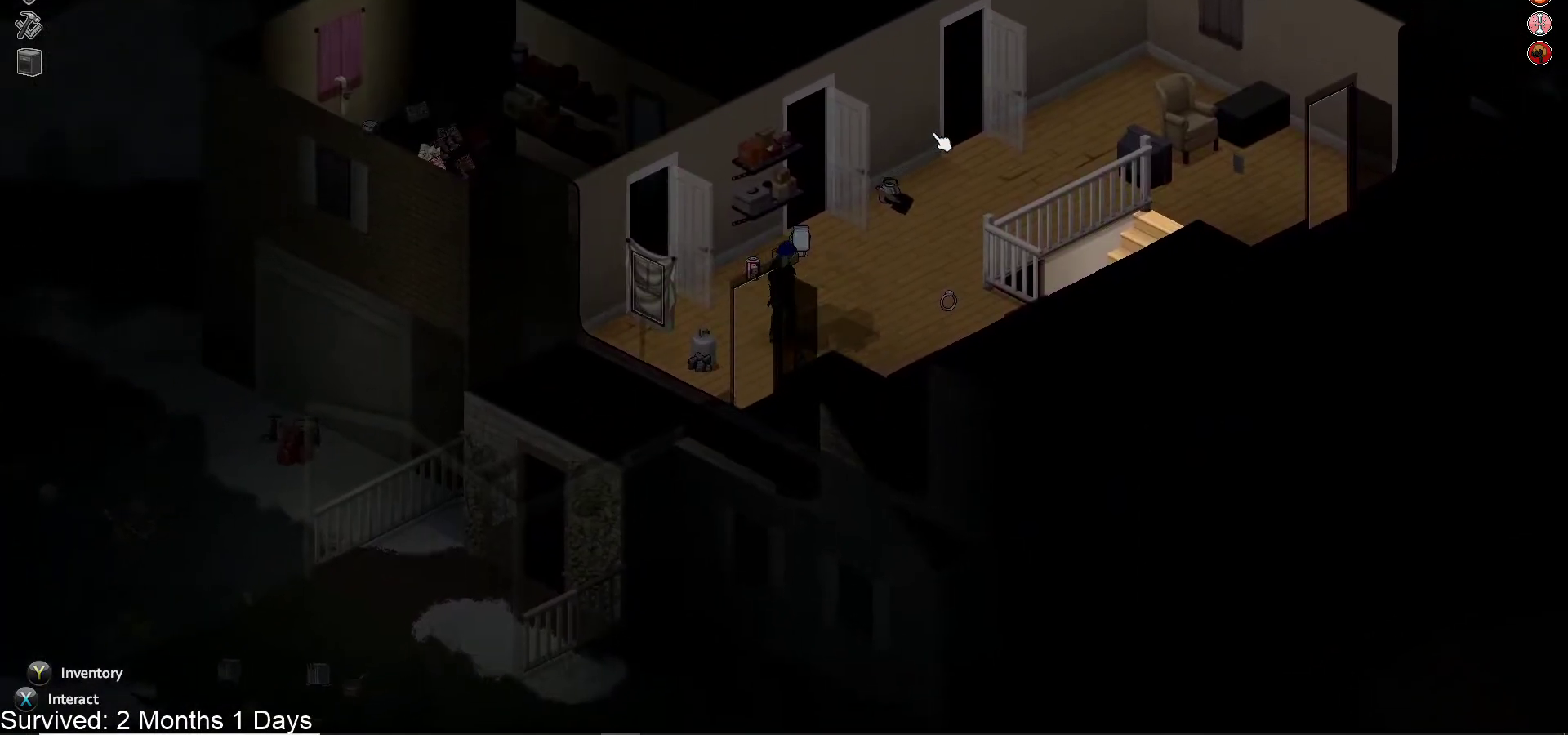
{"buttons": [], "left_stick": "right", "right_stick": "center", "events": [[267, "left_stick", "right"]]}
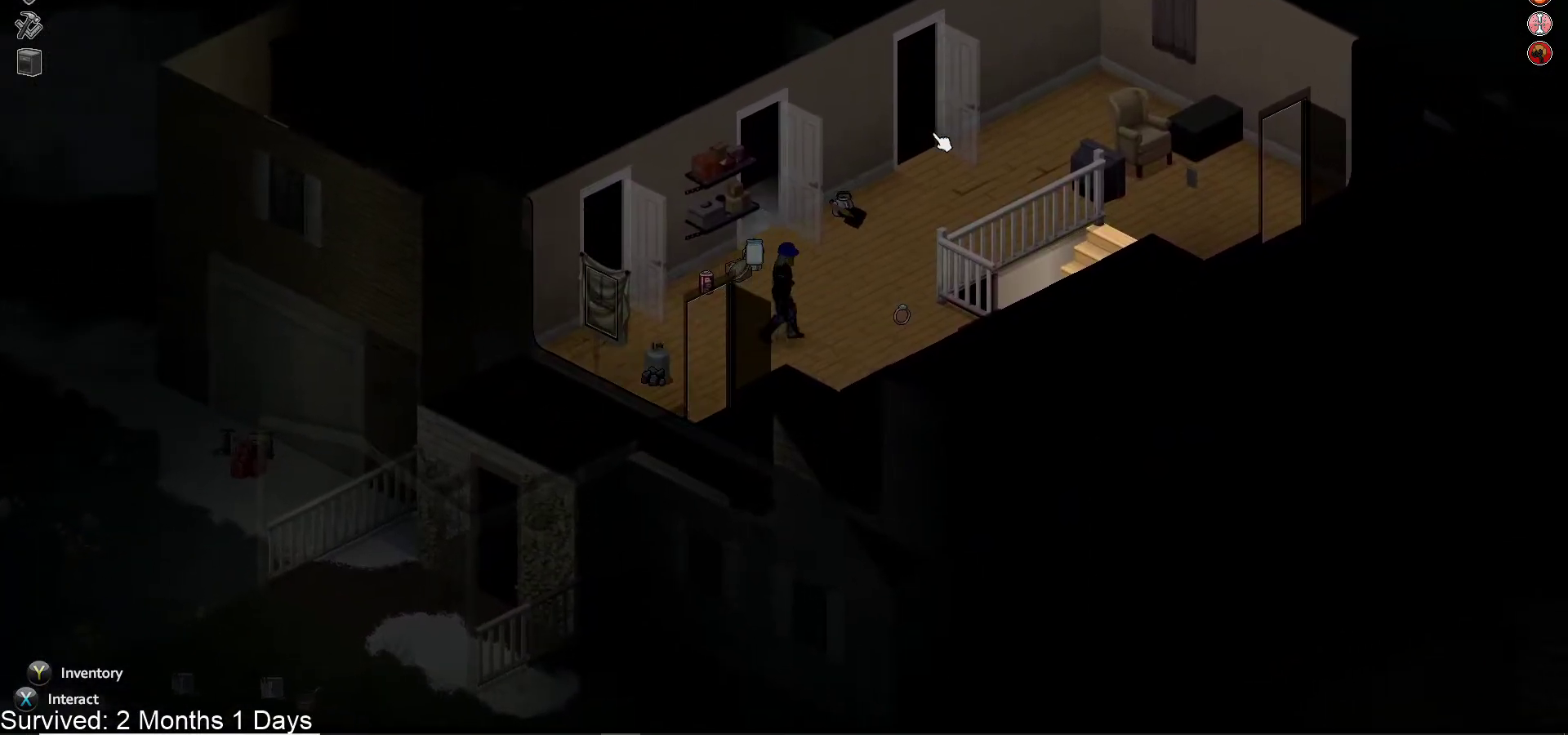
{"buttons": [], "left_stick": "center", "right_stick": "center", "events": [[167, "SQUARE", "down"], [200, "left_stick", "center"], [317, "SQUARE", "up"]]}
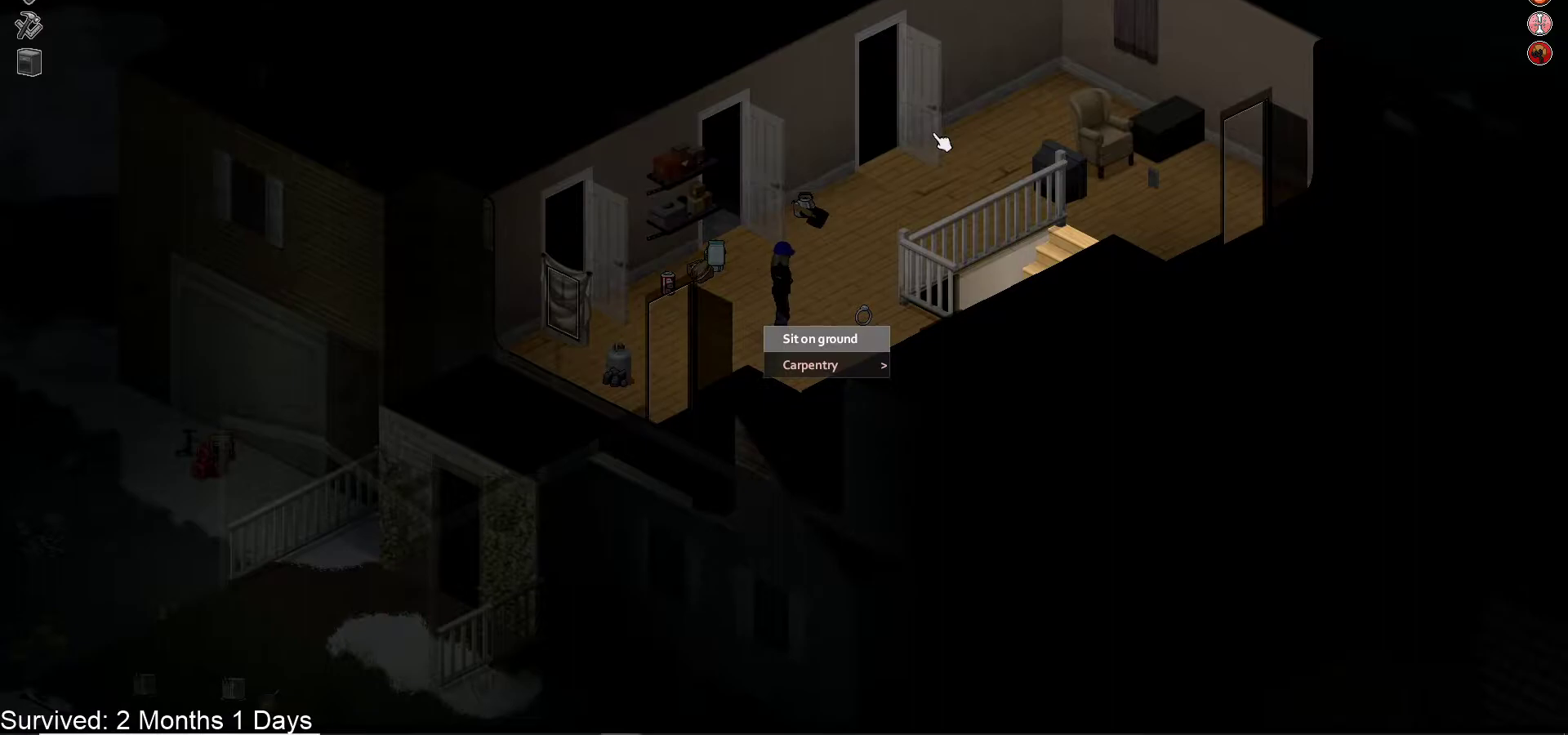
{"buttons": [], "left_stick": "center", "right_stick": "center", "events": []}
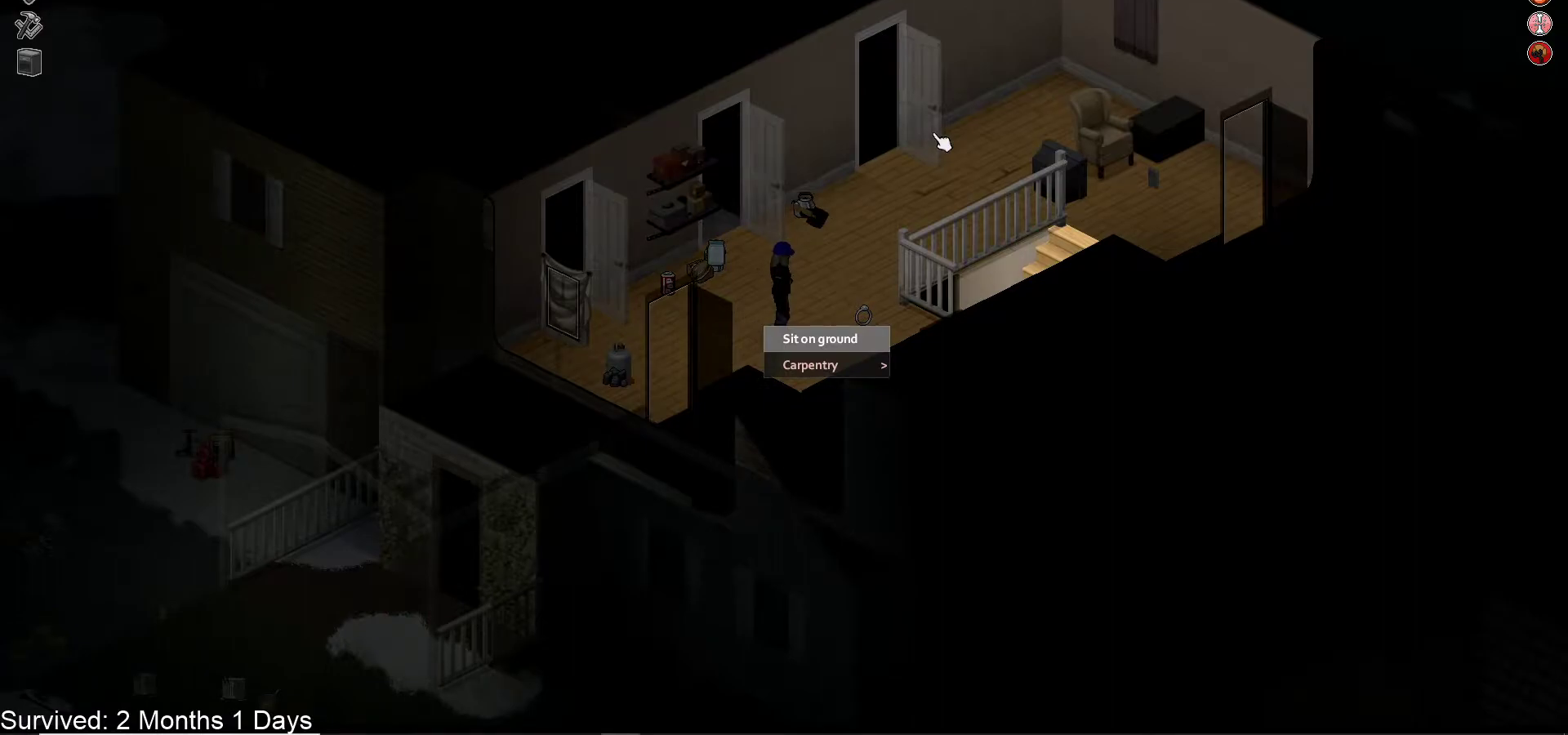
{"buttons": [], "left_stick": "center", "right_stick": "center", "events": [[250, "CIRCLE", "down"], [367, "CIRCLE", "up"]]}
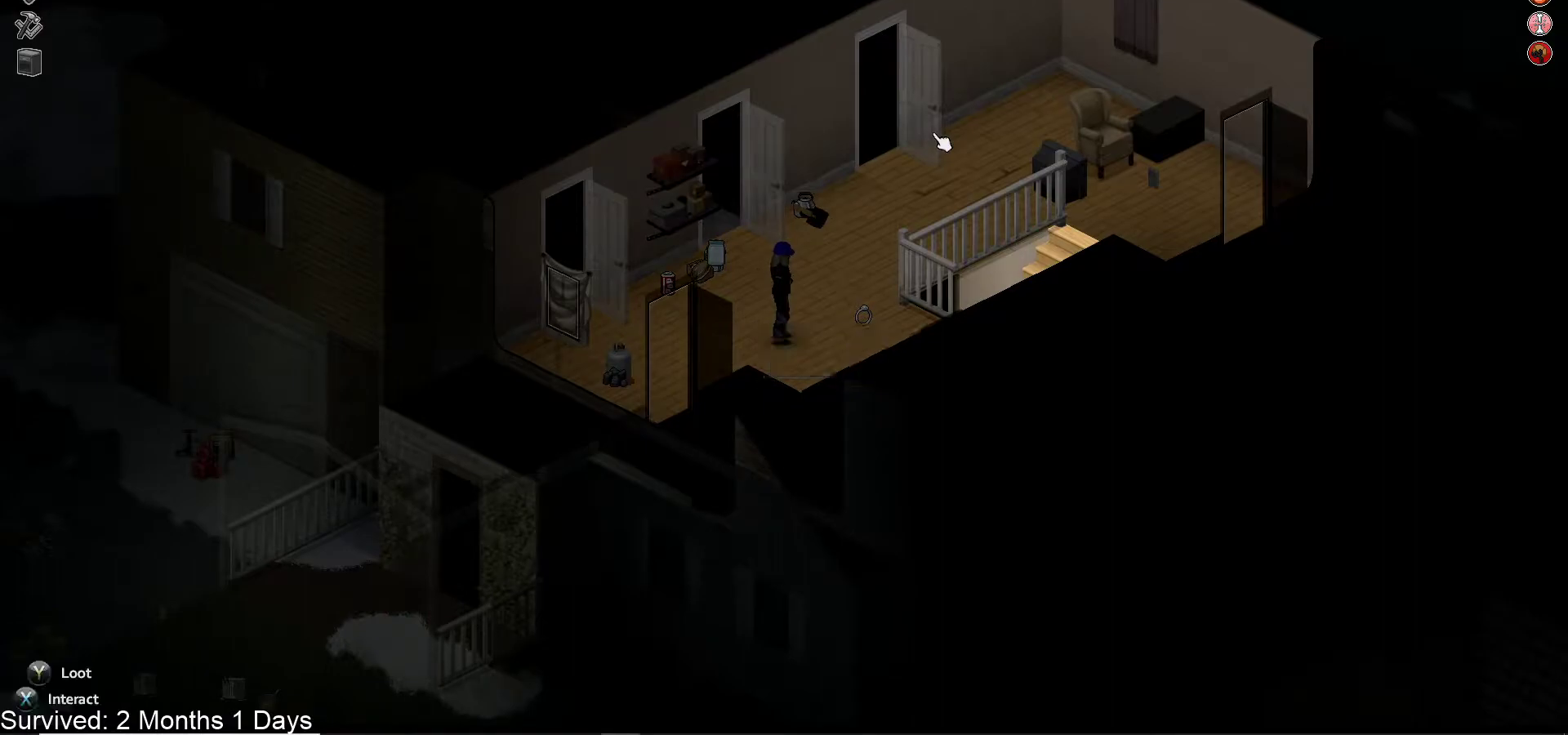
{"buttons": [], "left_stick": "center", "right_stick": "up-left", "events": [[500, "right_stick", "up-left"]]}
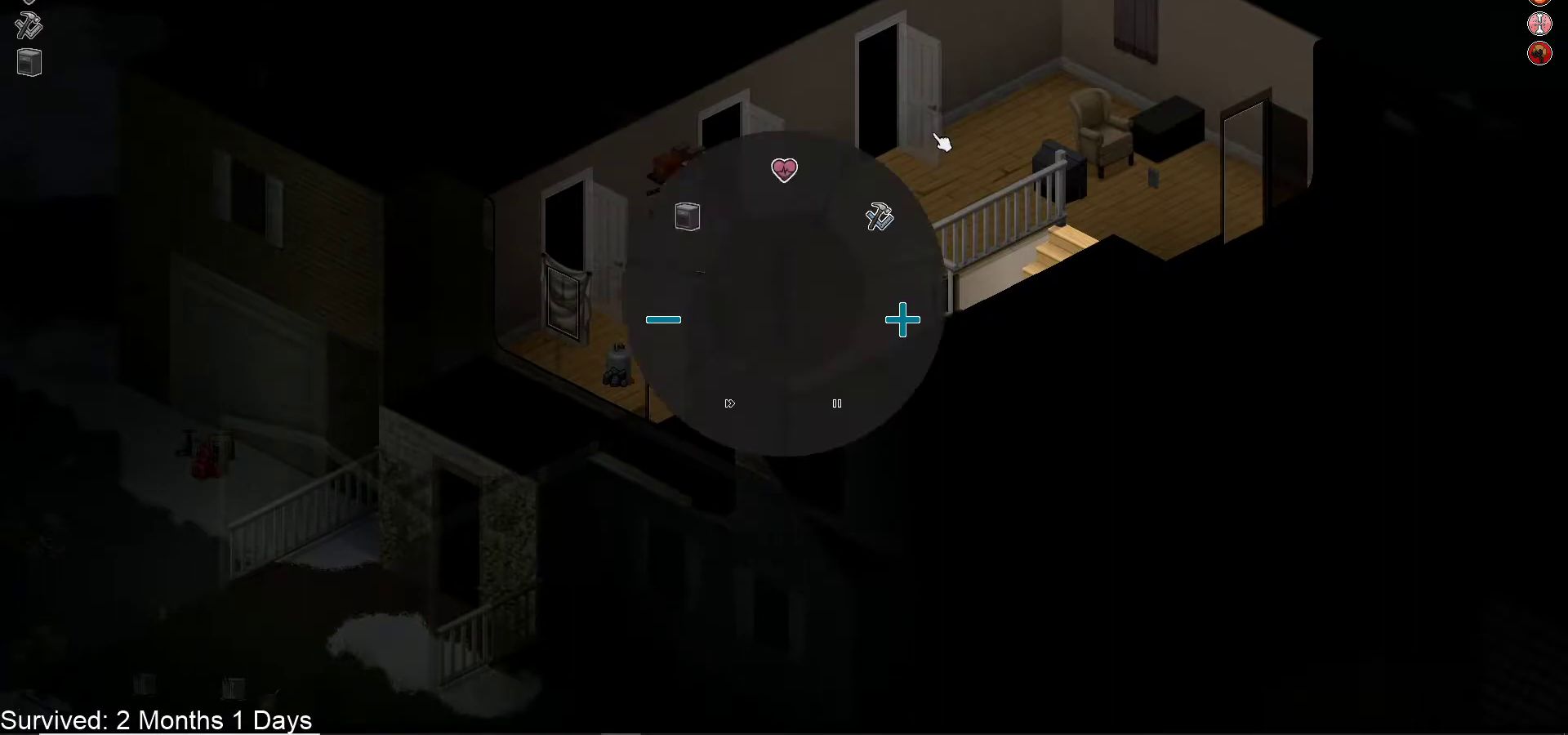
{"buttons": [], "left_stick": "center", "right_stick": "up-left", "events": []}
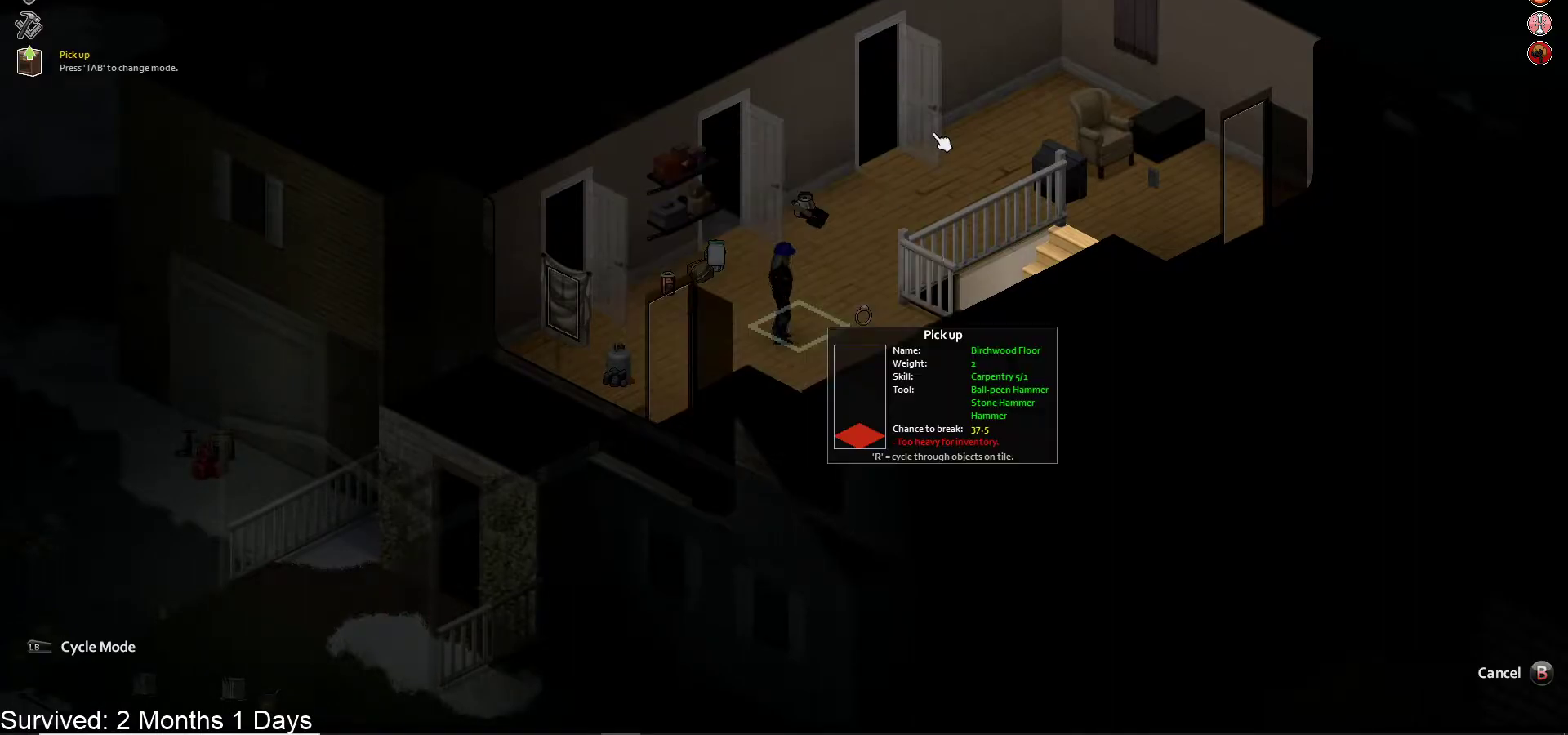
{"buttons": [], "left_stick": "center", "right_stick": "center", "events": [[367, "right_stick", "center"]]}
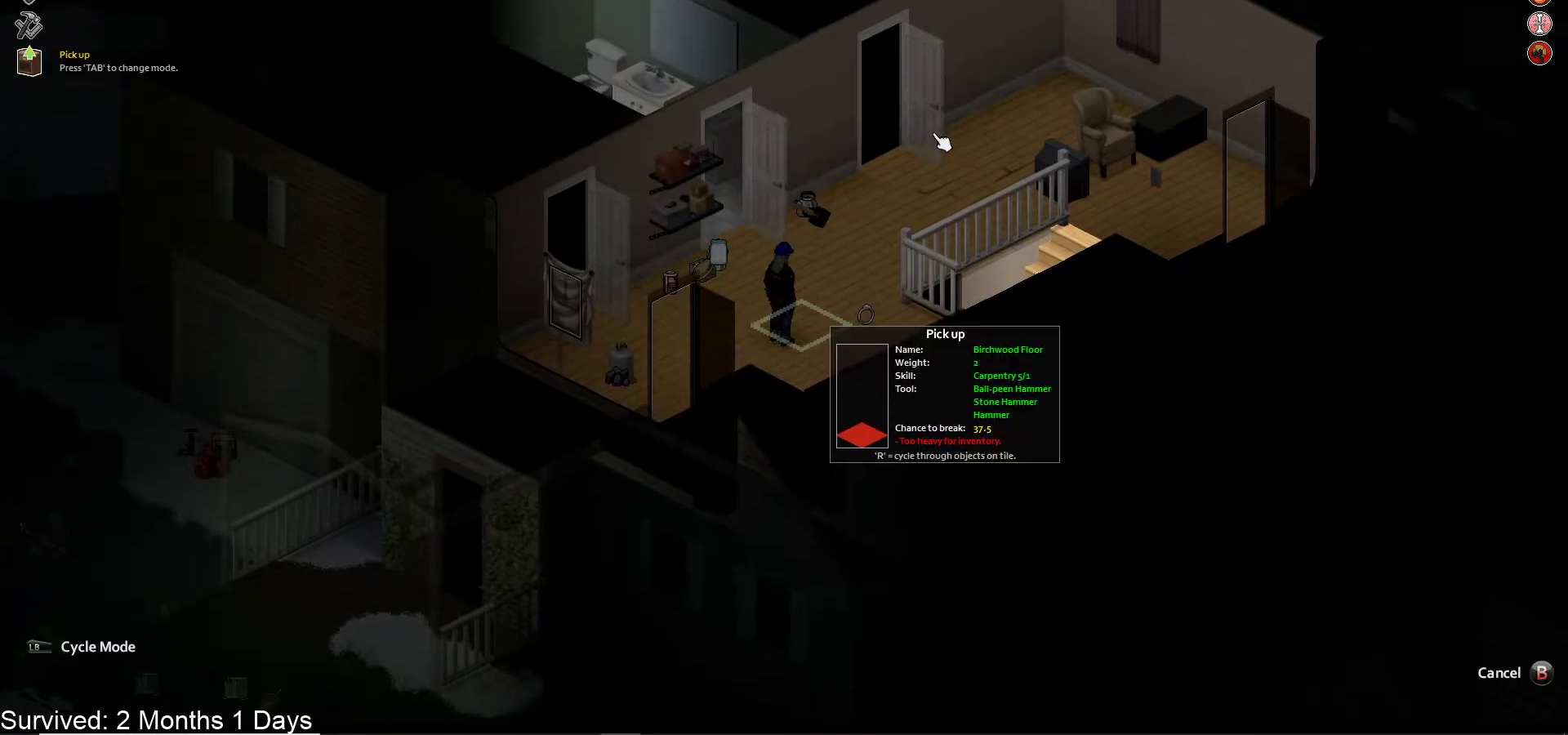
{"buttons": [], "left_stick": "center", "right_stick": "center", "events": []}
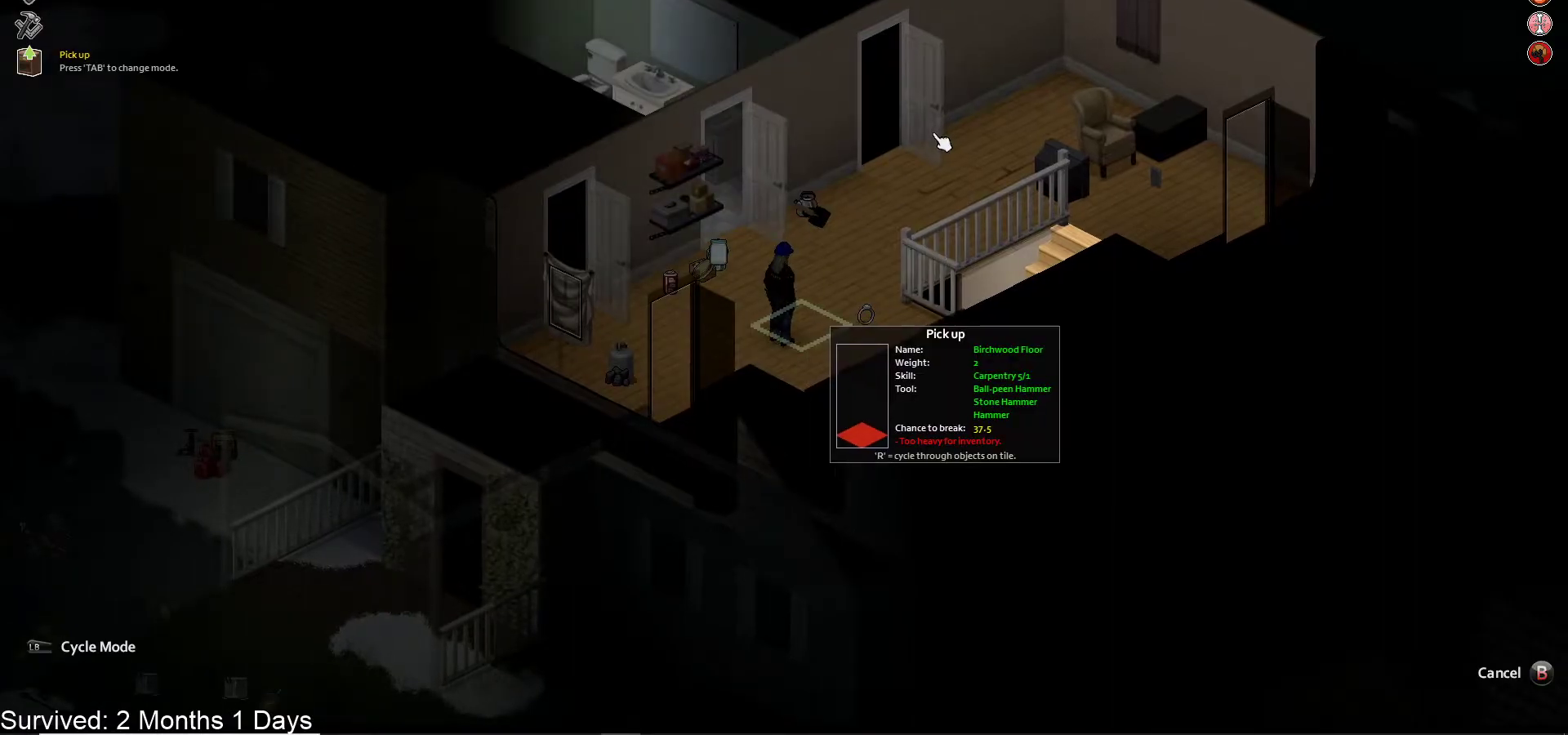
{"buttons": ["L1"], "left_stick": "center", "right_stick": "center", "events": [[100, "L1", "down"]]}
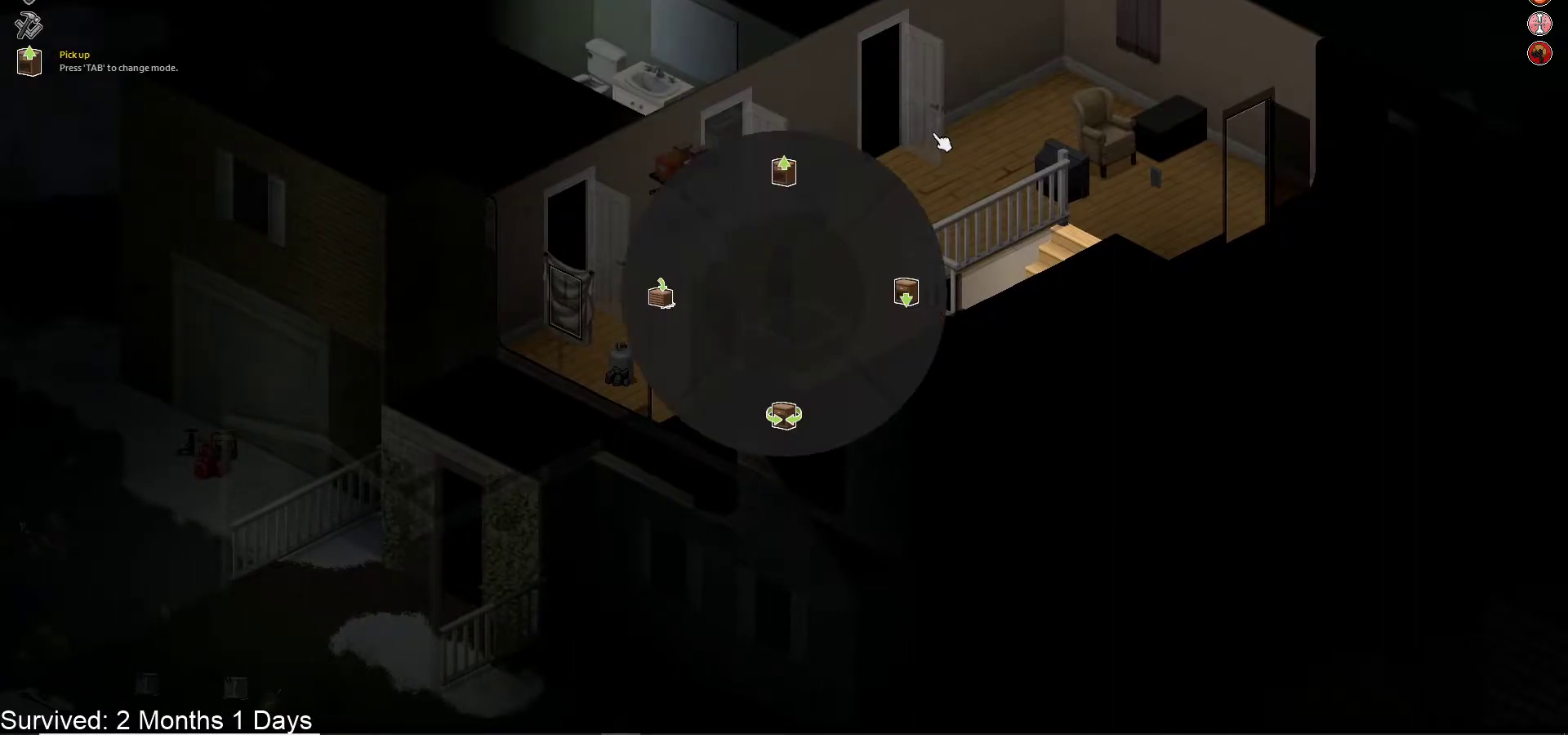
{"buttons": ["L1"], "left_stick": "center", "right_stick": "right", "events": [[200, "right_stick", "right"]]}
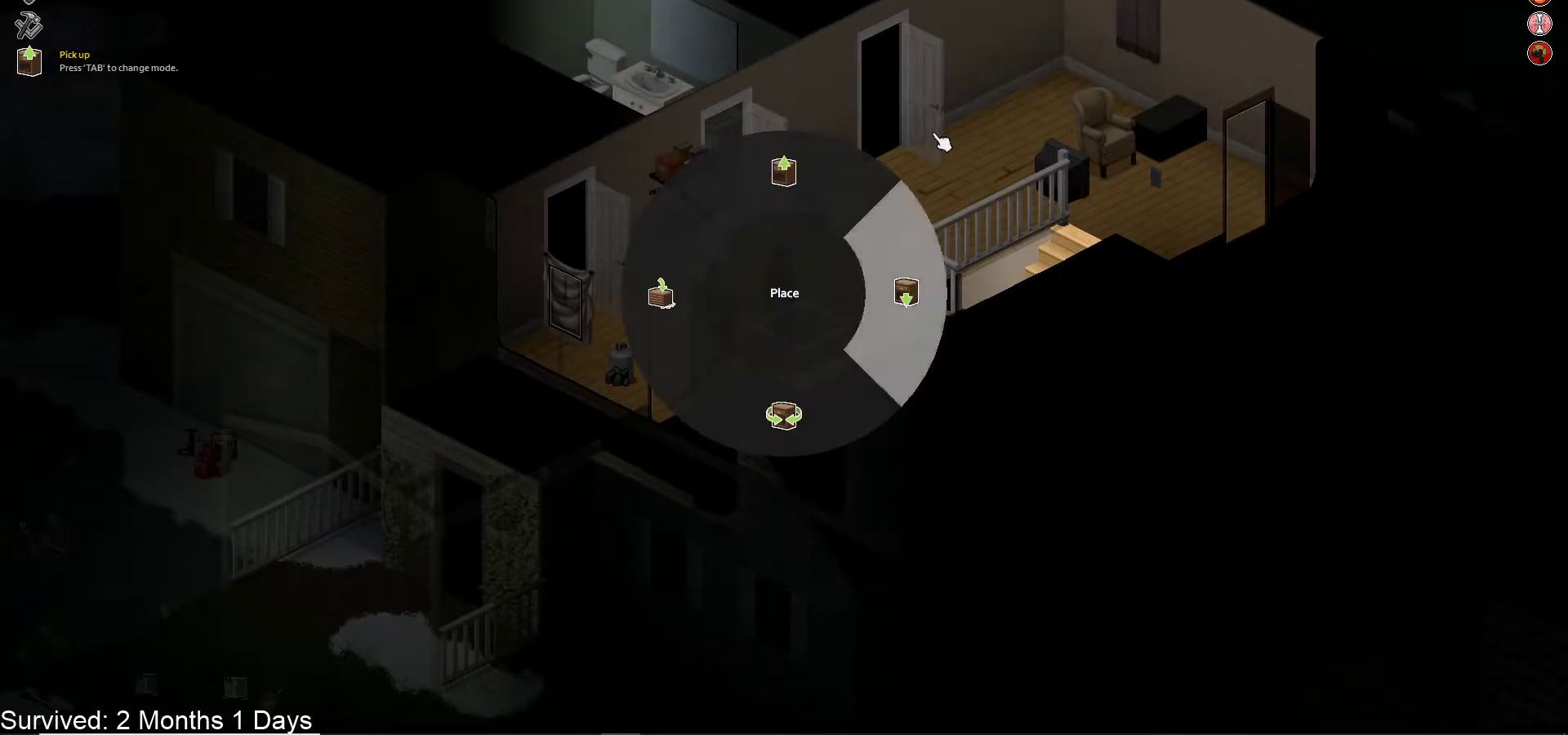
{"buttons": [], "left_stick": "center", "right_stick": "center", "events": [[300, "L1", "up"], [367, "right_stick", "center"]]}
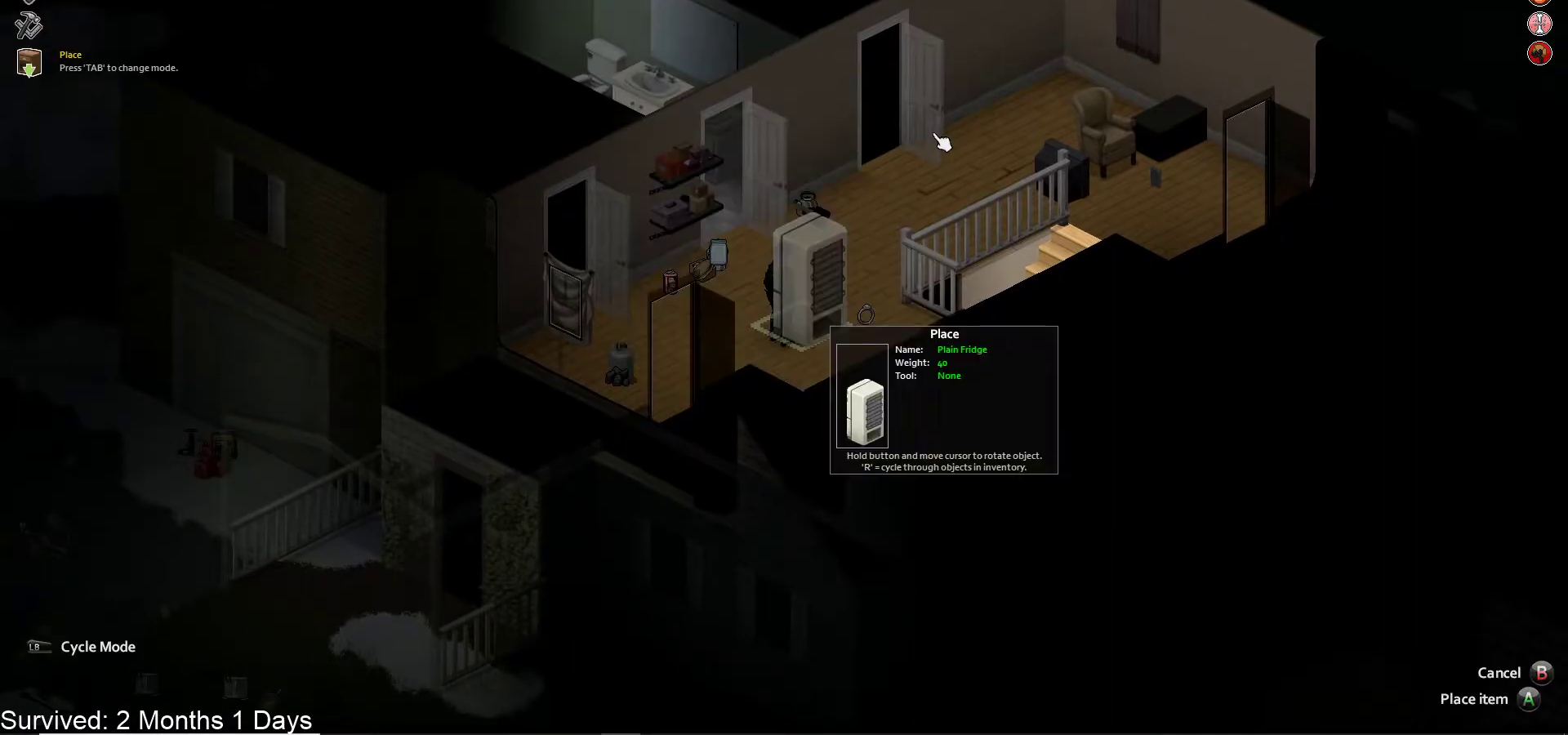
{"buttons": [], "left_stick": "center", "right_stick": "center", "events": []}
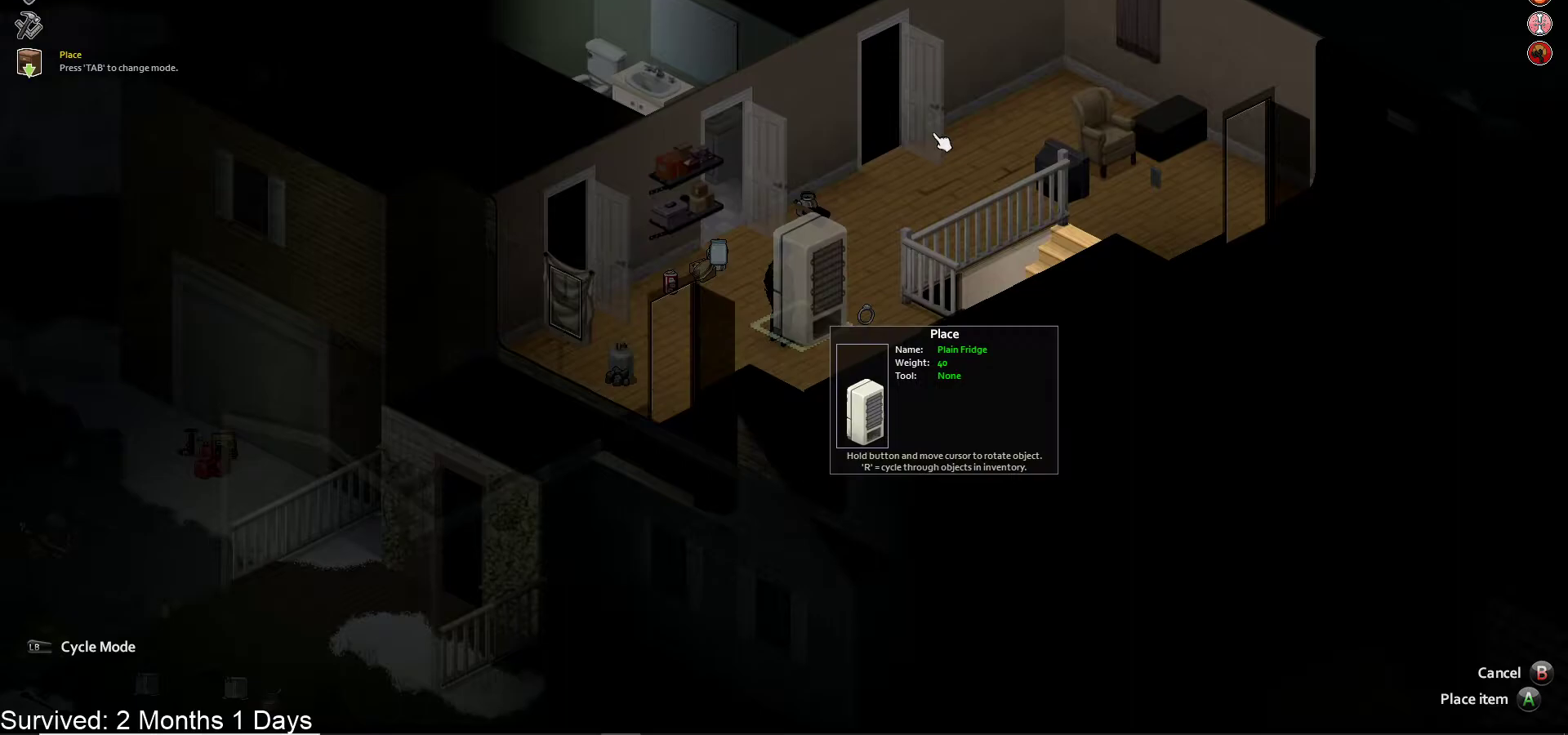
{"buttons": [], "left_stick": "center", "right_stick": "center", "events": [[33, "DPAD_DOWN", "down"], [167, "DPAD_DOWN", "up"], [350, "DPAD_RIGHT", "down"], [467, "DPAD_RIGHT", "up"]]}
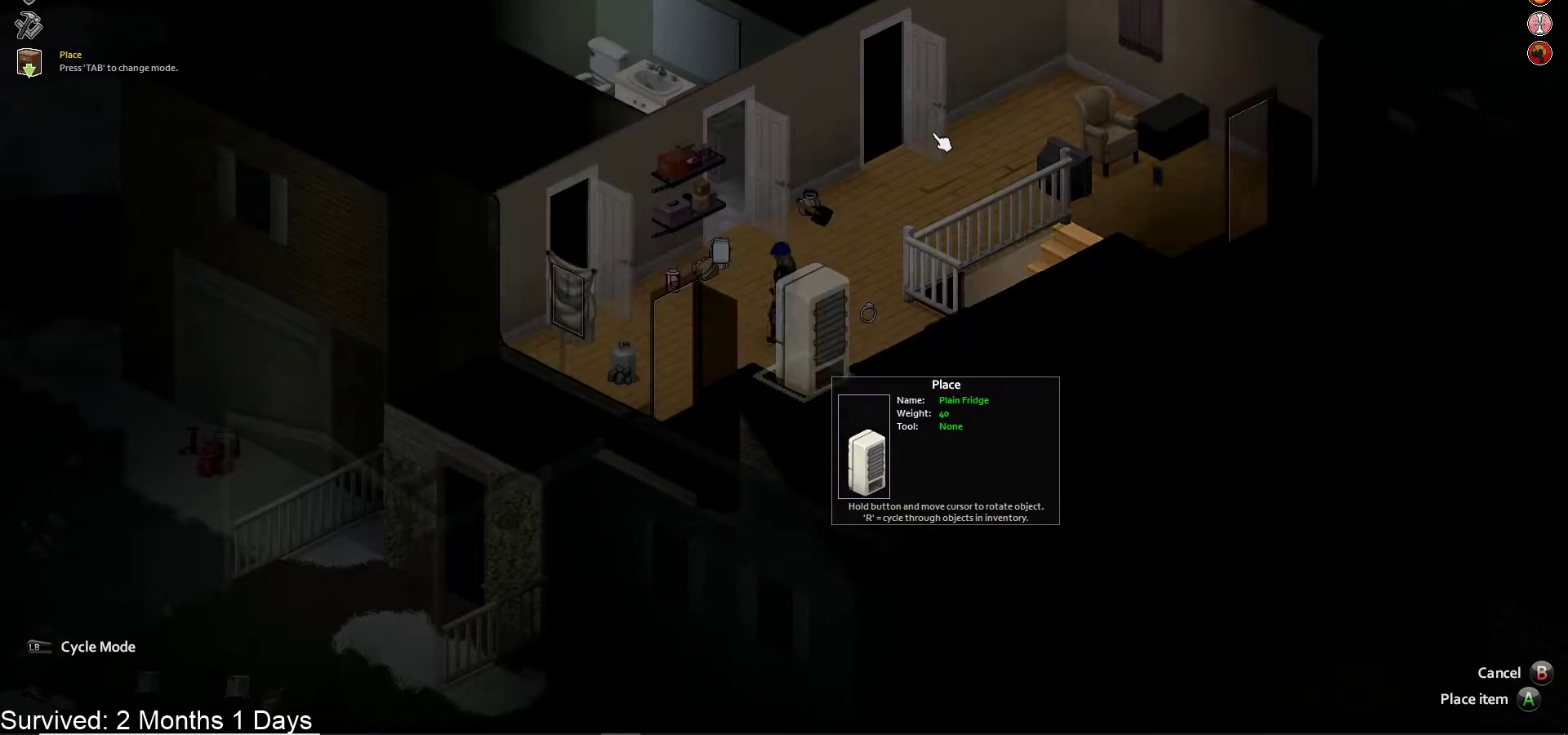
{"buttons": ["CROSS"], "left_stick": "center", "right_stick": "center", "events": [[433, "CROSS", "down"]]}
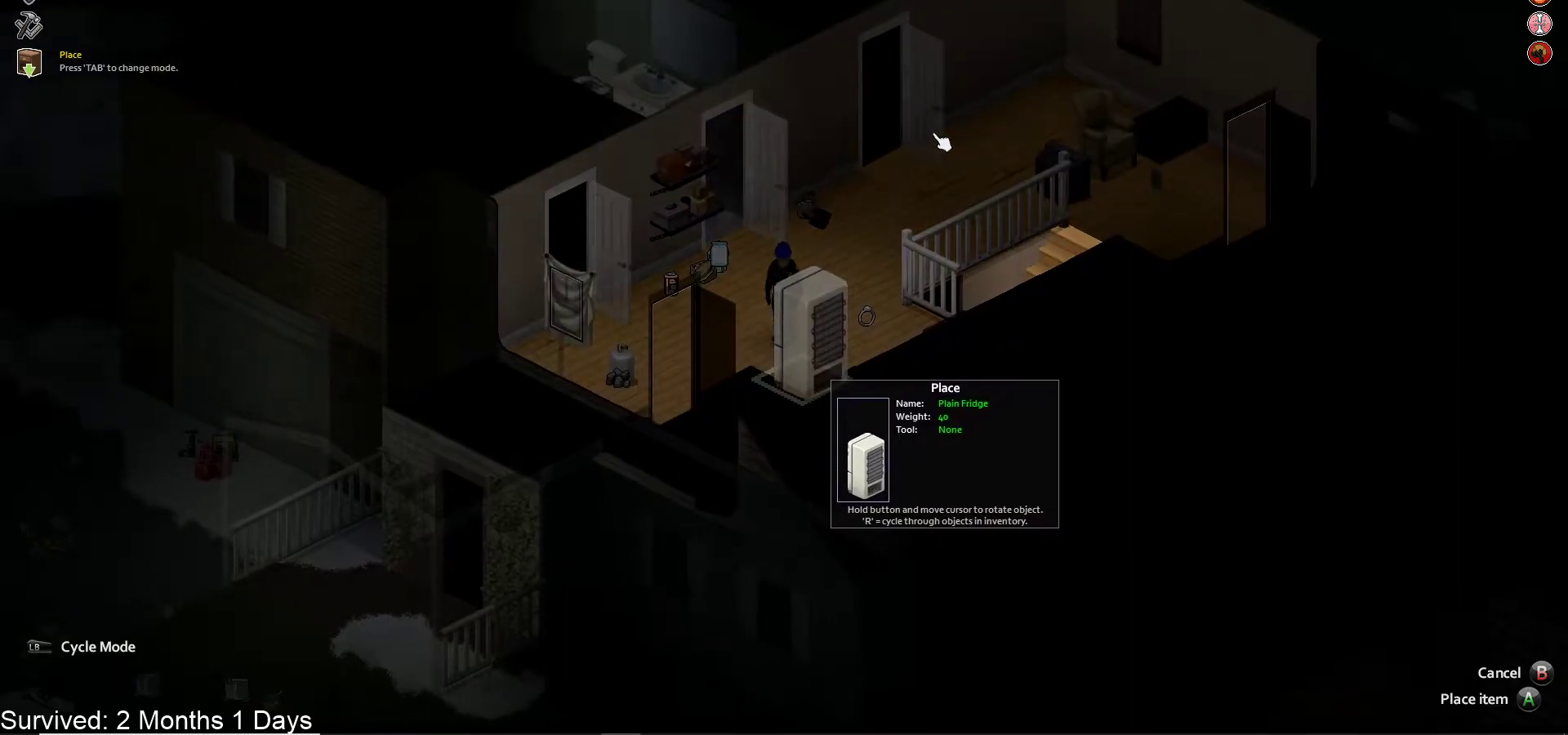
{"buttons": [], "left_stick": "center", "right_stick": "center", "events": [[50, "CROSS", "up"]]}
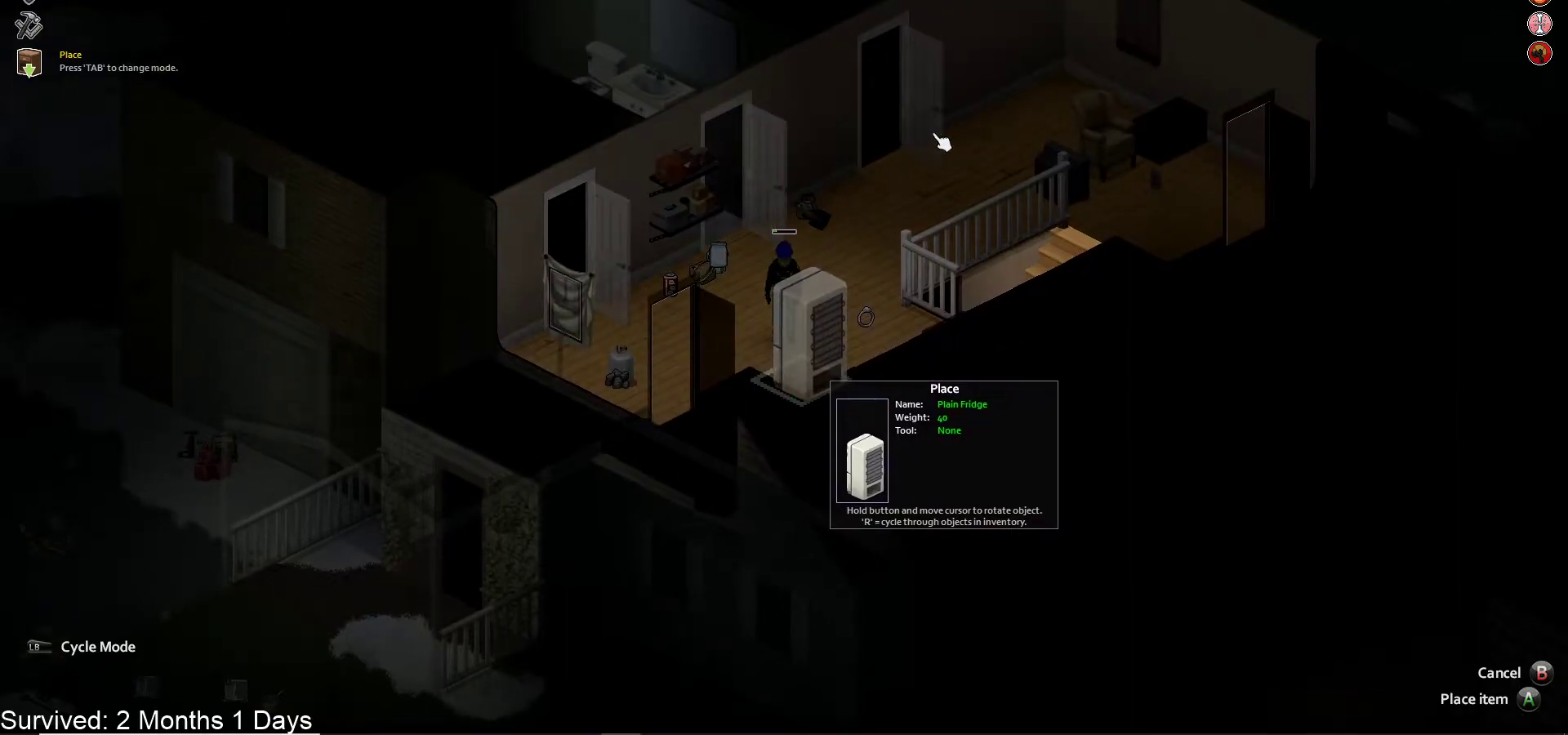
{"buttons": [], "left_stick": "center", "right_stick": "center", "events": []}
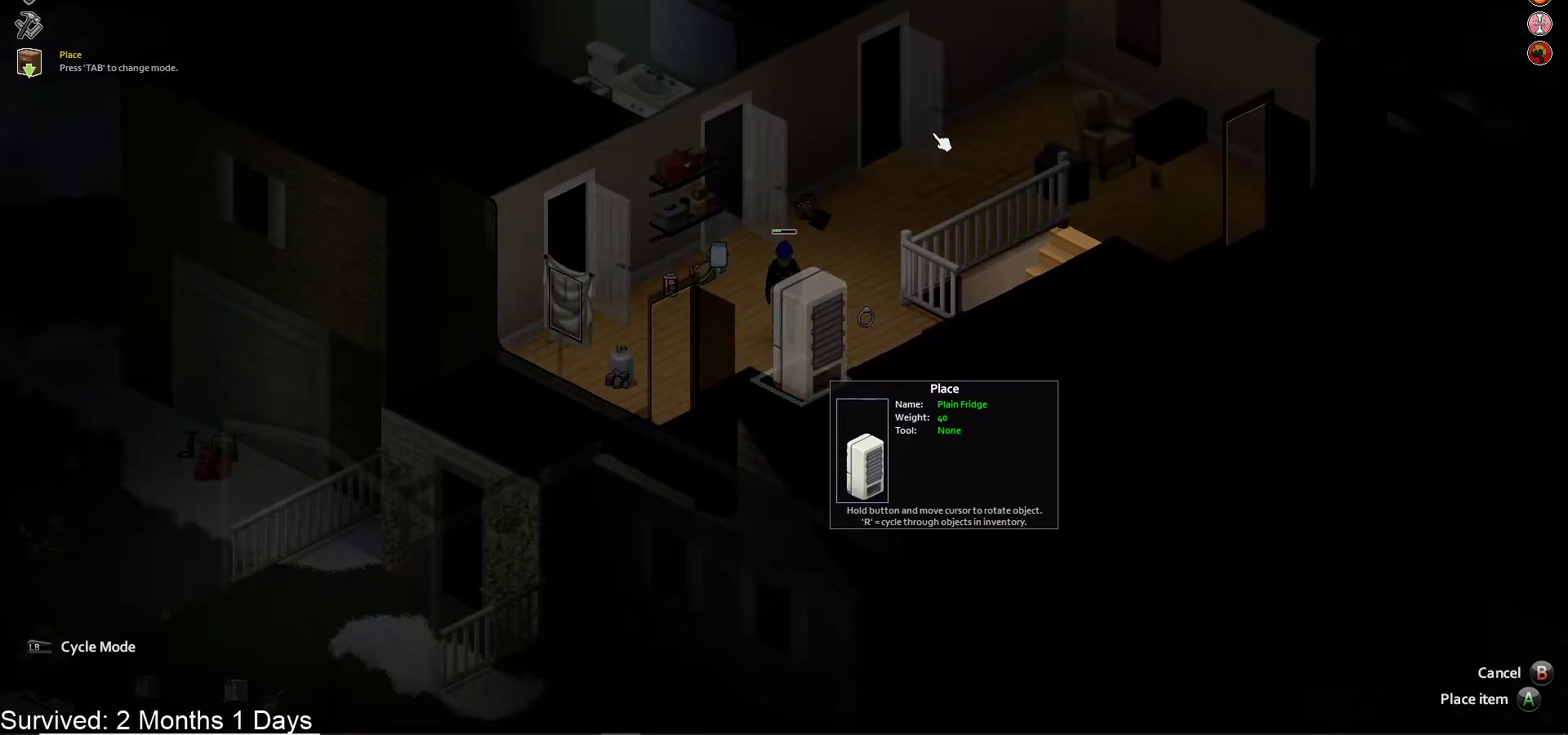
{"buttons": [], "left_stick": "center", "right_stick": "center", "events": []}
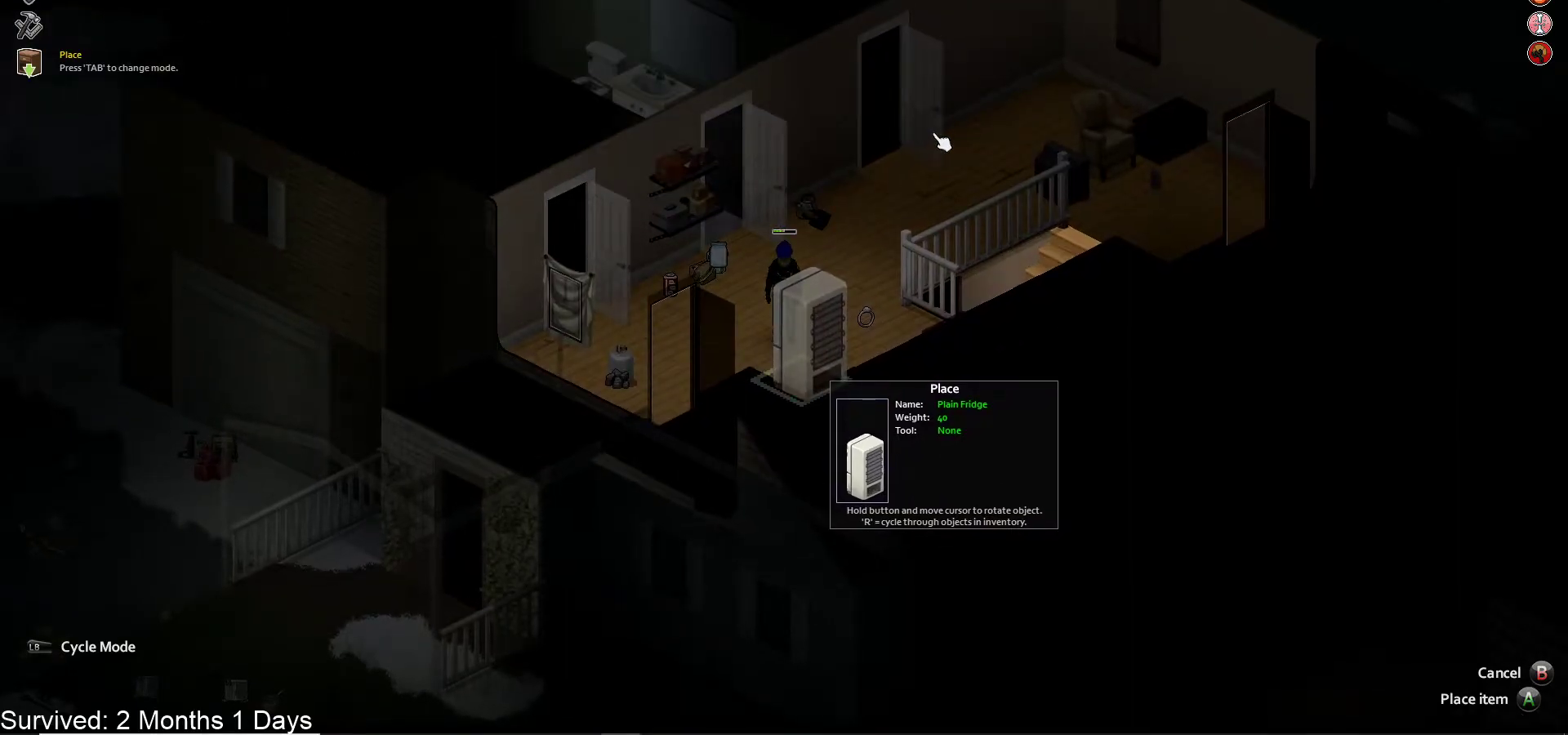
{"buttons": [], "left_stick": "center", "right_stick": "center", "events": []}